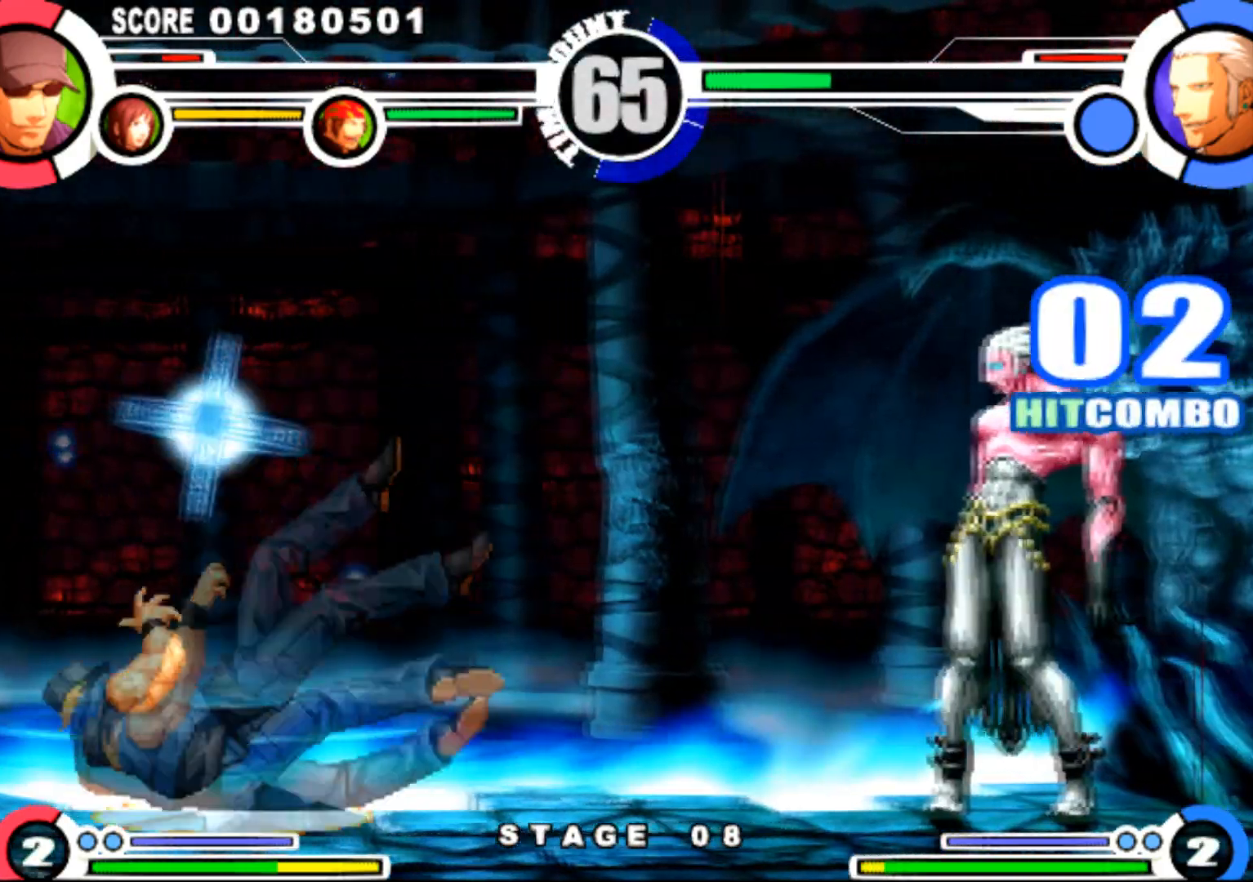
Gameplay with a controller (arcade stick); each line is a JSON object with the inputs held at the frame after it. "events" lists button and stick changes between this image and that frame as [ms after this image, input, new state], when the widget could be followed in between. Not read: L3 R3.
{"buttons": [], "events": [[100, "TRIANGLE", "up"], [117, "SQUARE", "up"]]}
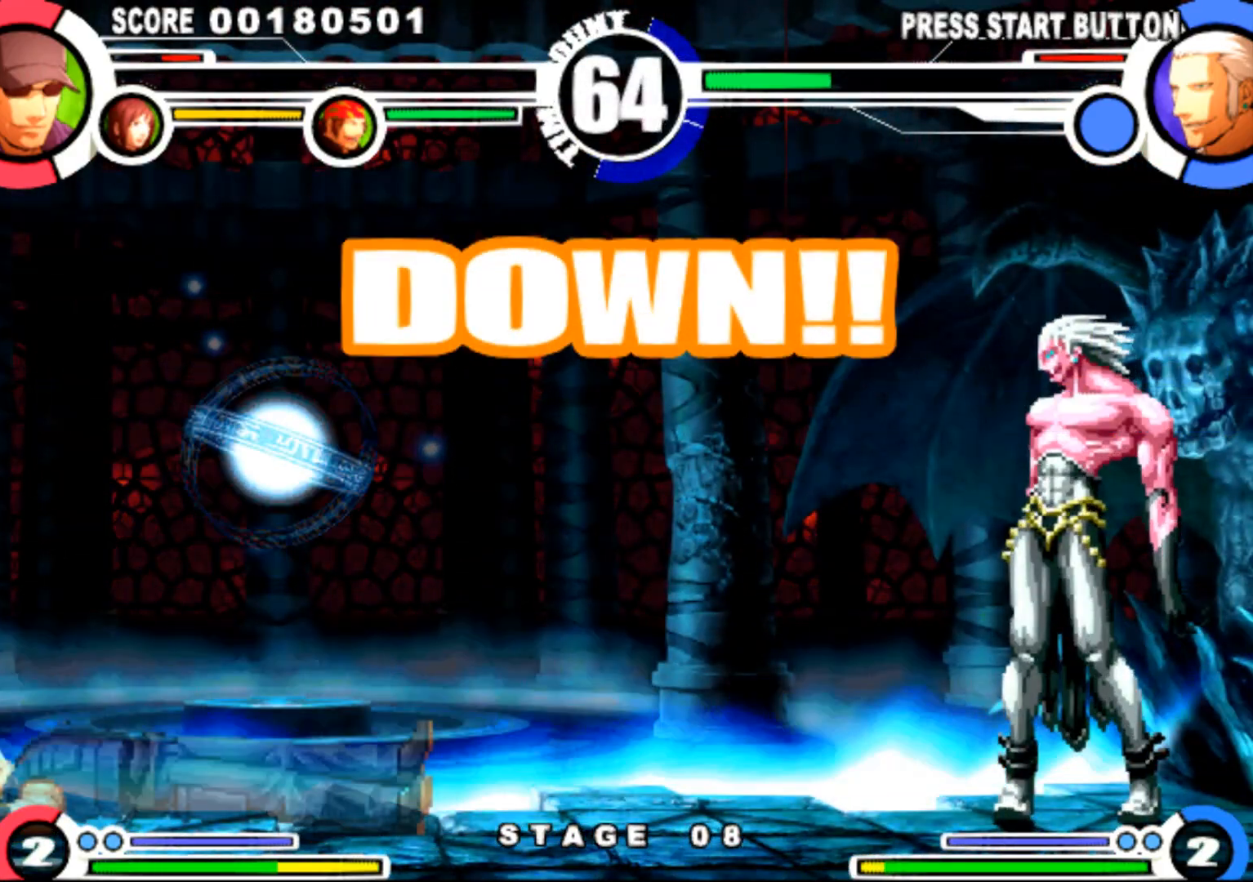
{"buttons": [], "events": []}
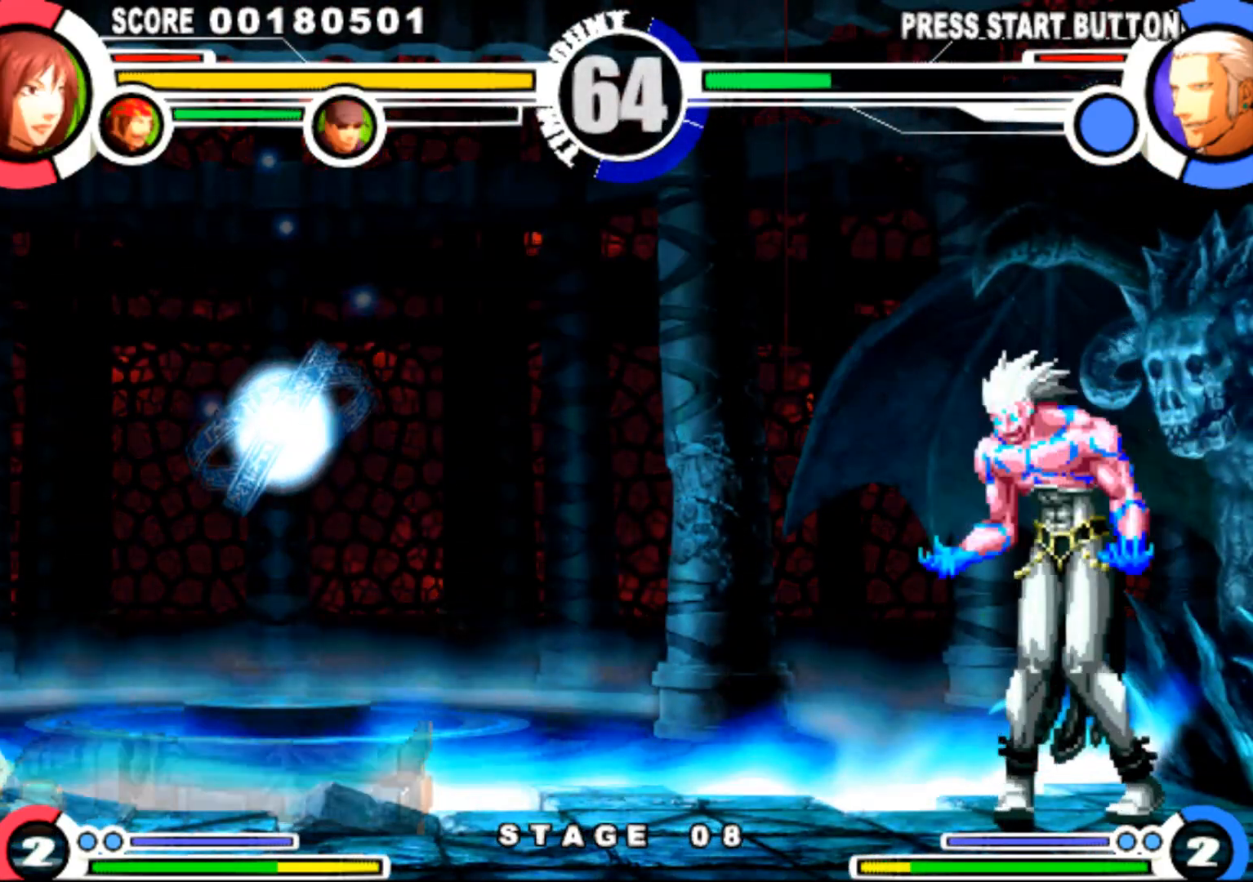
{"buttons": ["DPAD_UP", "DPAD_RIGHT"], "events": [[84, "DPAD_DOWN", "down"], [134, "DPAD_DOWN", "up"], [134, "DPAD_RIGHT", "down"], [184, "DPAD_UP", "down"]]}
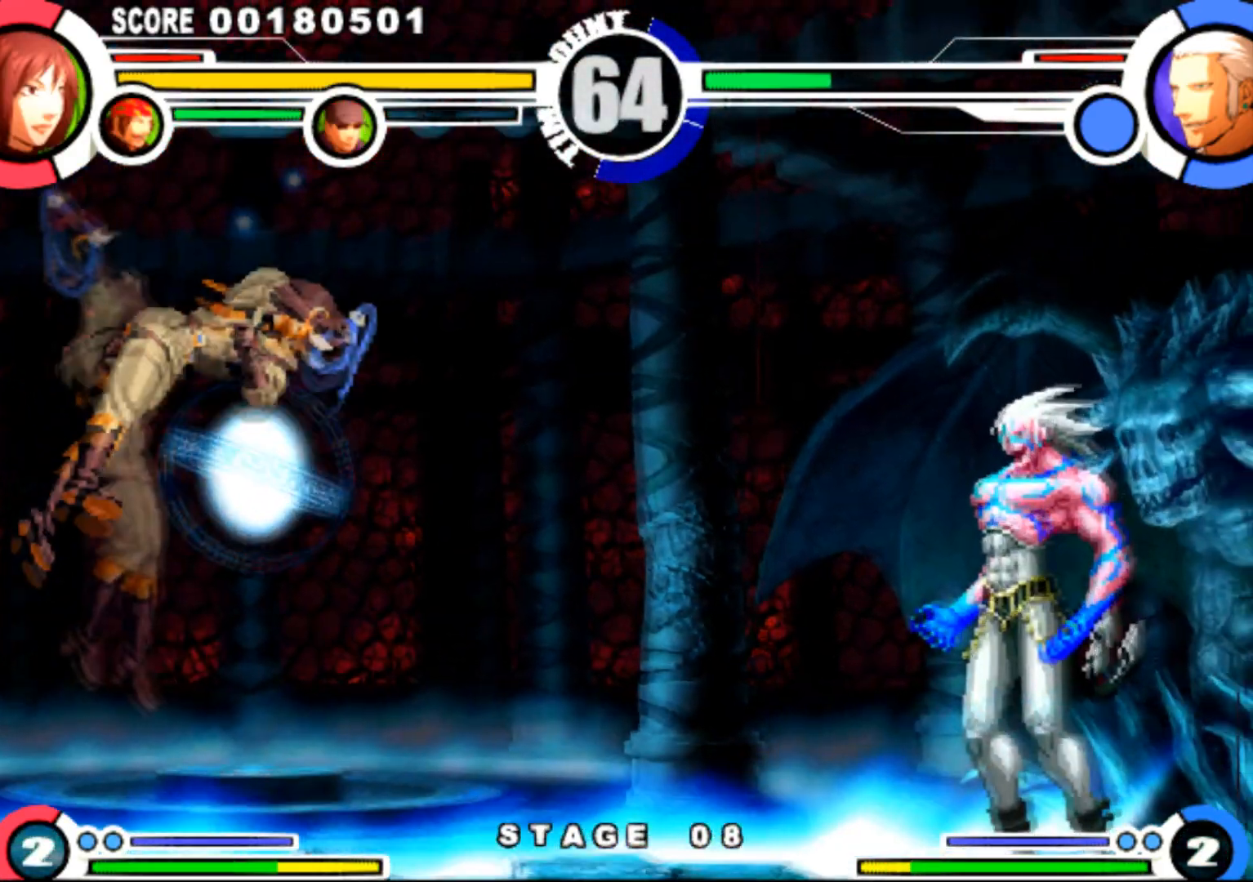
{"buttons": ["DPAD_DOWN", "DPAD_LEFT"], "events": [[117, "CIRCLE", "down"], [200, "CIRCLE", "up"], [233, "DPAD_RIGHT", "up"], [233, "DPAD_UP", "up"], [283, "DPAD_LEFT", "down"], [300, "DPAD_DOWN", "down"], [350, "CIRCLE", "down"], [417, "CIRCLE", "up"]]}
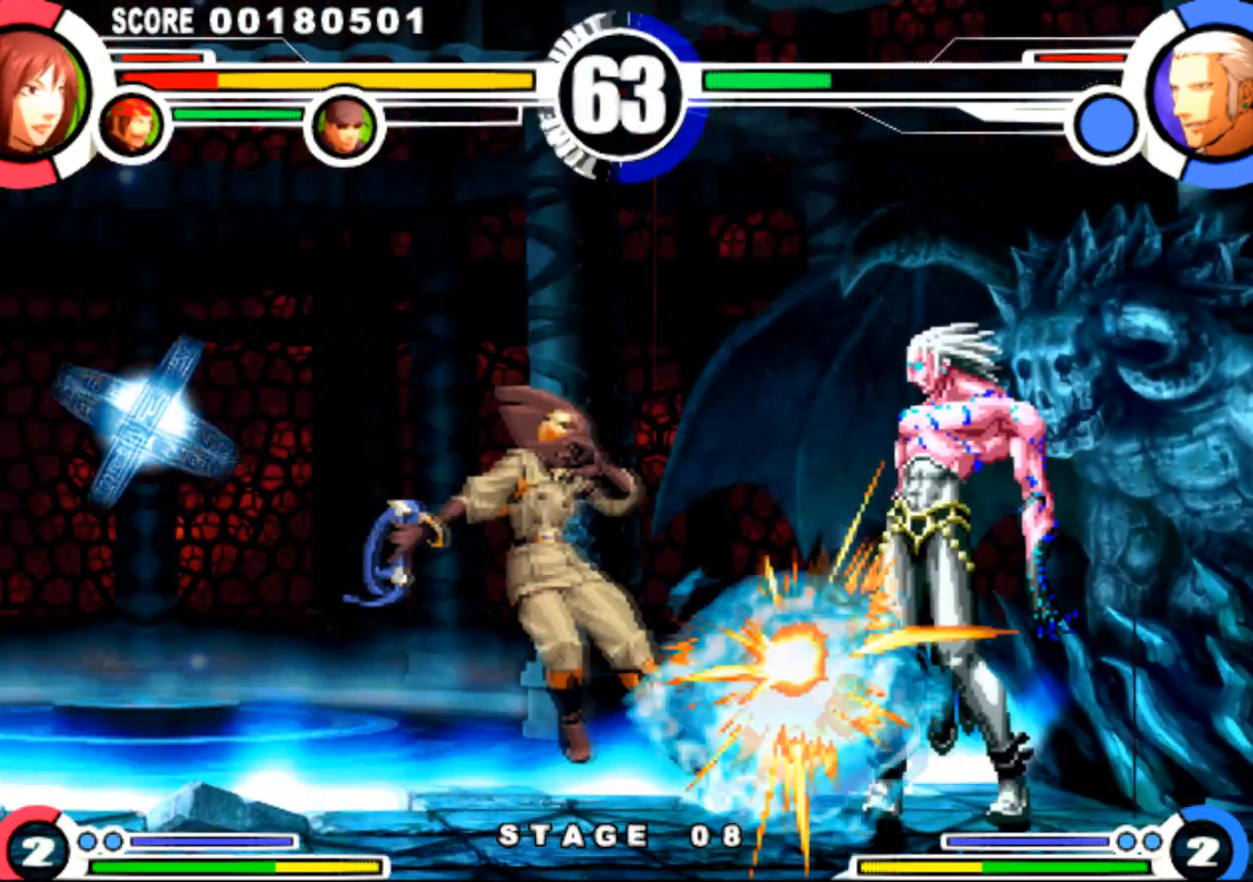
{"buttons": ["DPAD_LEFT"], "events": [[401, "DPAD_DOWN", "up"]]}
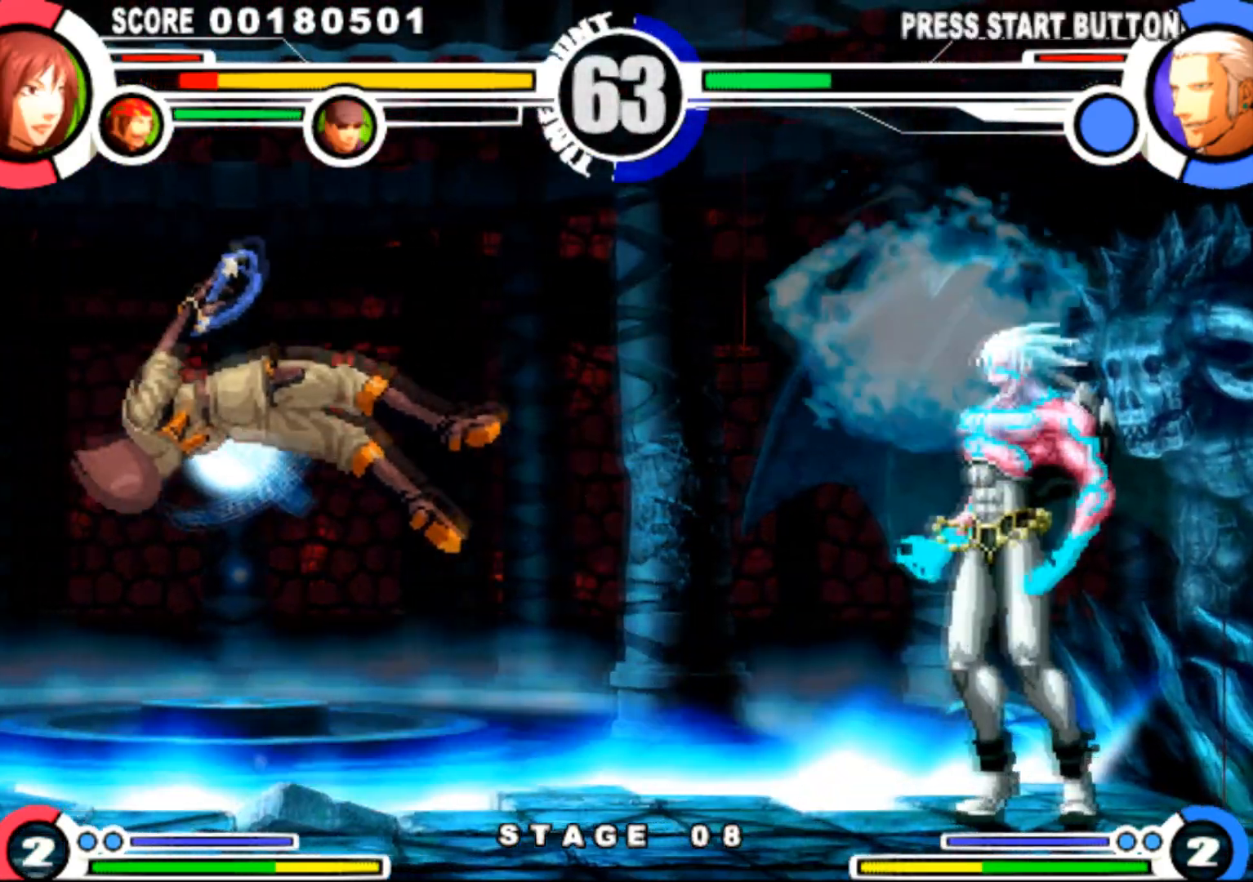
{"buttons": ["DPAD_LEFT"], "events": [[17, "SQUARE", "down"], [17, "TRIANGLE", "down"], [33, "SQUARE", "up"], [50, "TRIANGLE", "up"], [83, "TRIANGLE", "down"], [100, "SQUARE", "down"], [150, "SQUARE", "up"], [150, "TRIANGLE", "up"]]}
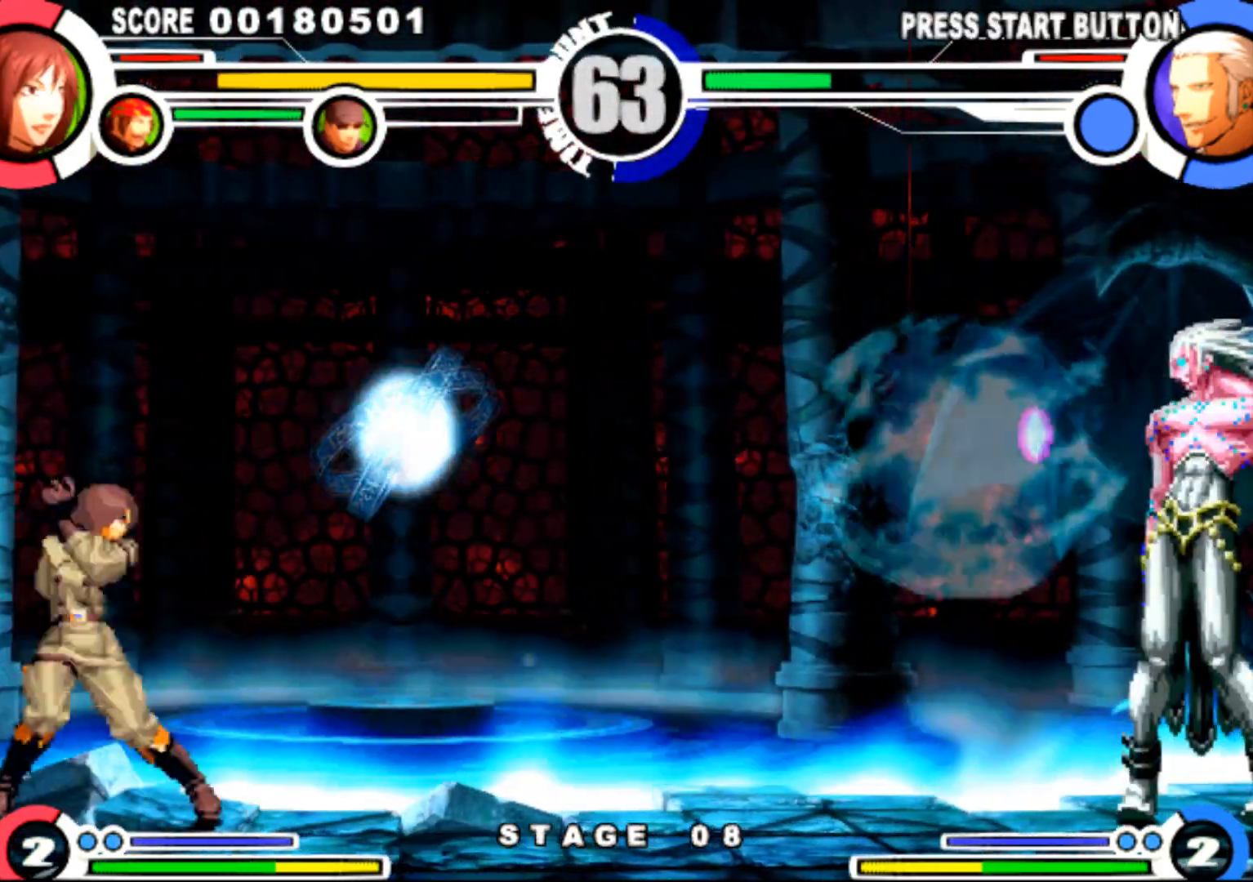
{"buttons": ["DPAD_DOWN", "DPAD_LEFT"], "events": [[84, "DPAD_DOWN", "down"]]}
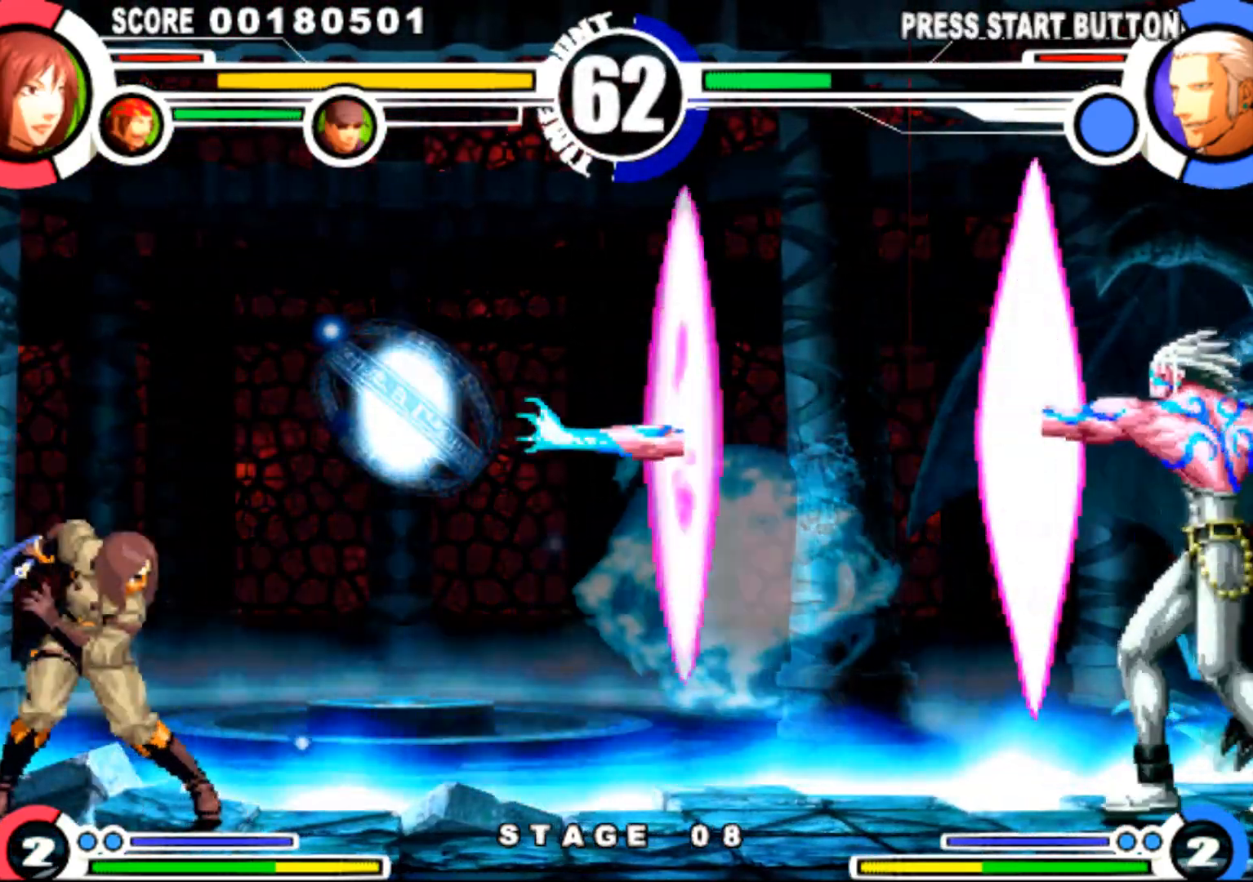
{"buttons": ["DPAD_DOWN", "DPAD_LEFT"], "events": []}
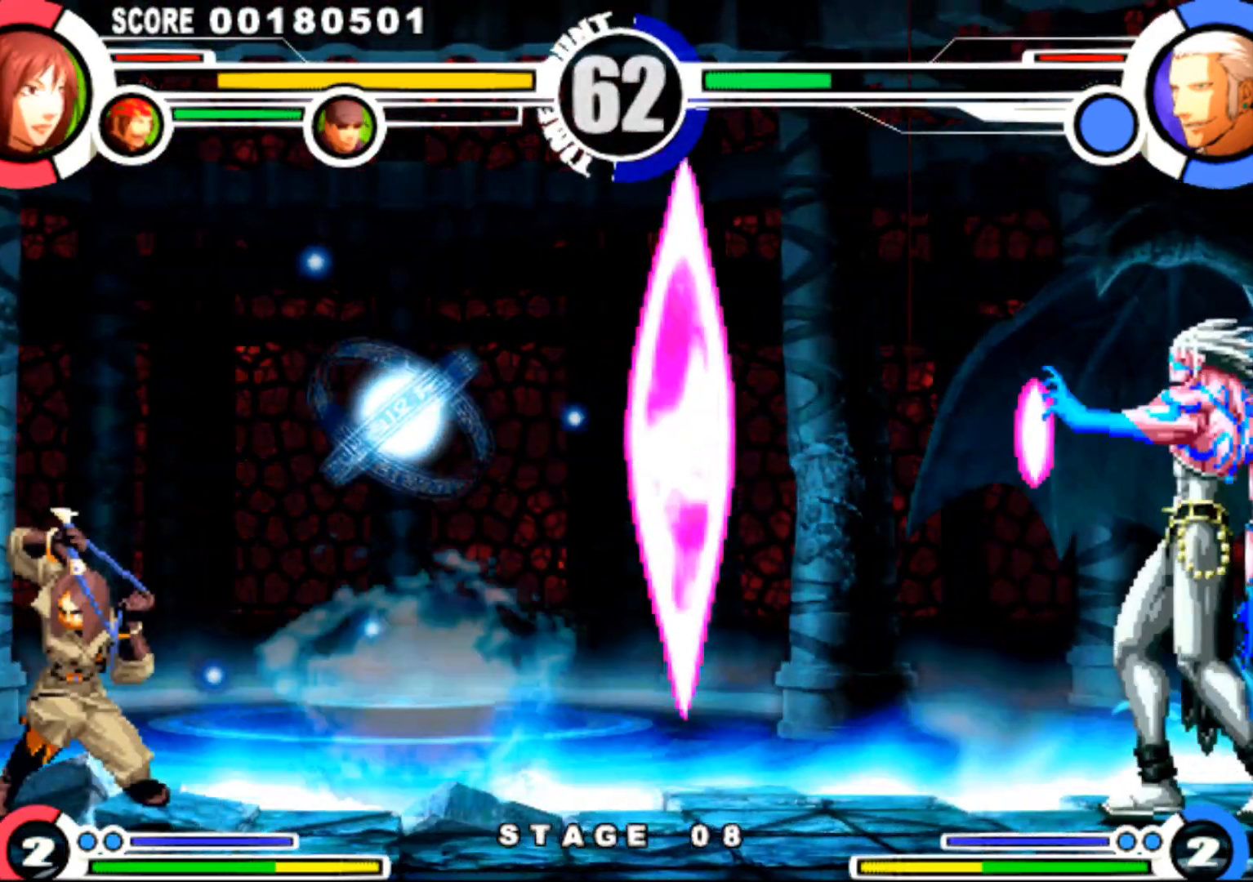
{"buttons": ["DPAD_DOWN", "DPAD_LEFT"], "events": []}
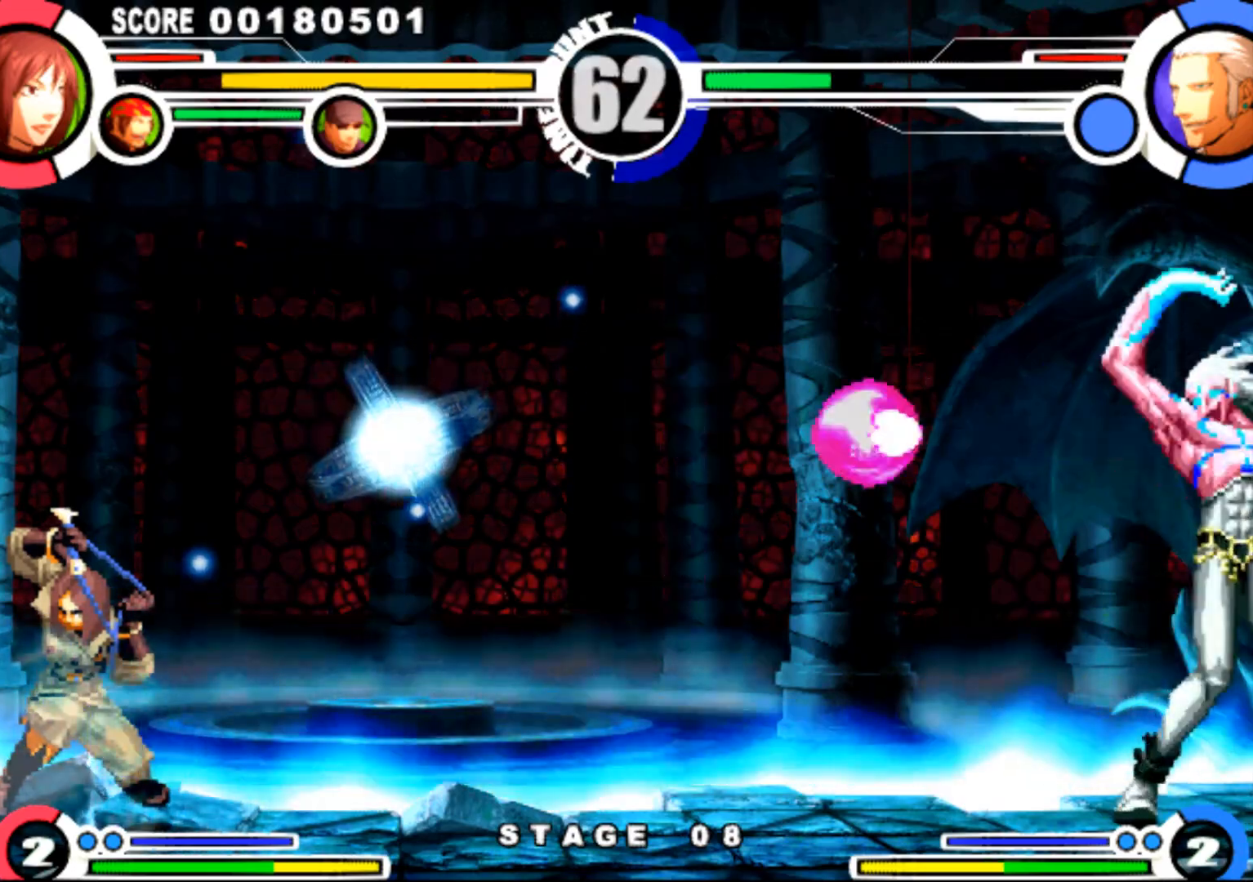
{"buttons": ["DPAD_DOWN", "DPAD_LEFT"], "events": []}
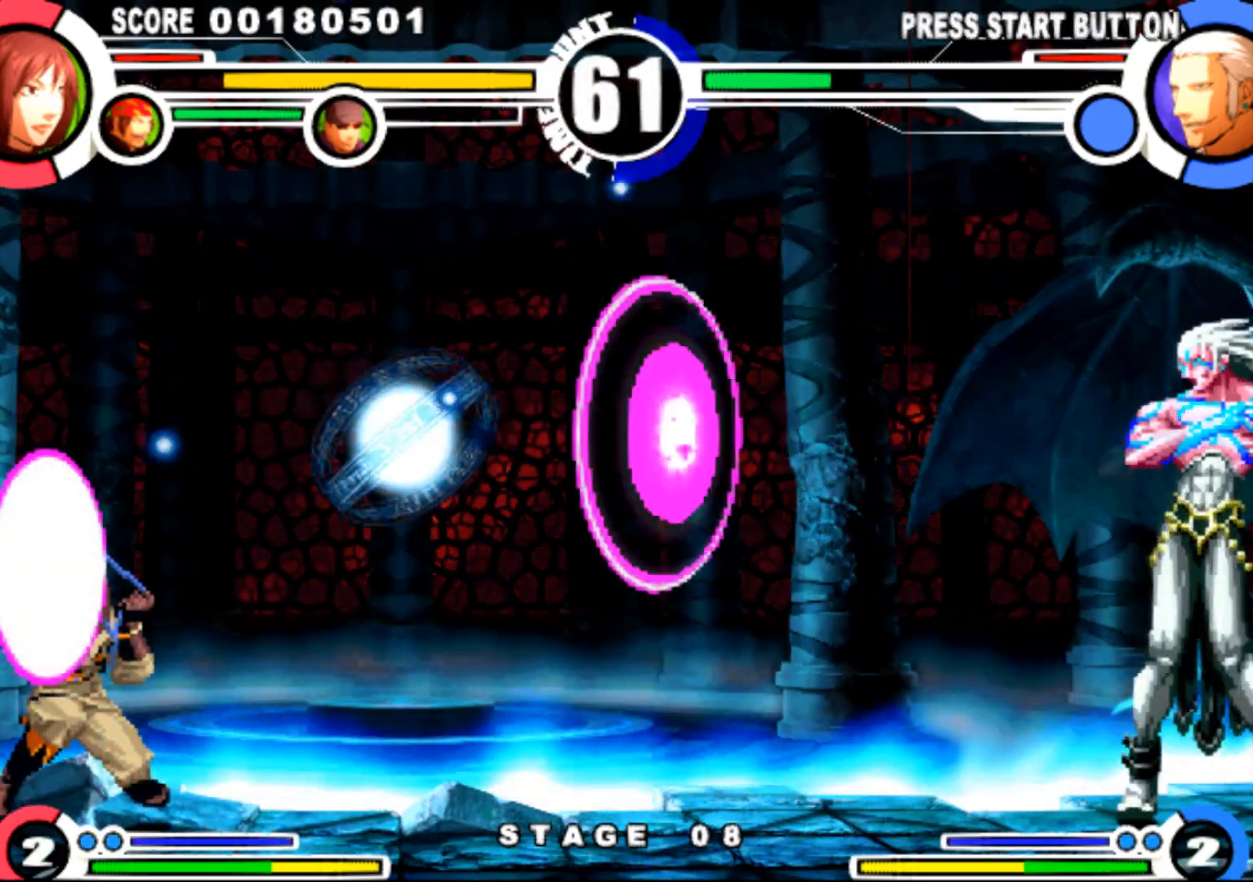
{"buttons": ["DPAD_DOWN", "DPAD_LEFT"], "events": []}
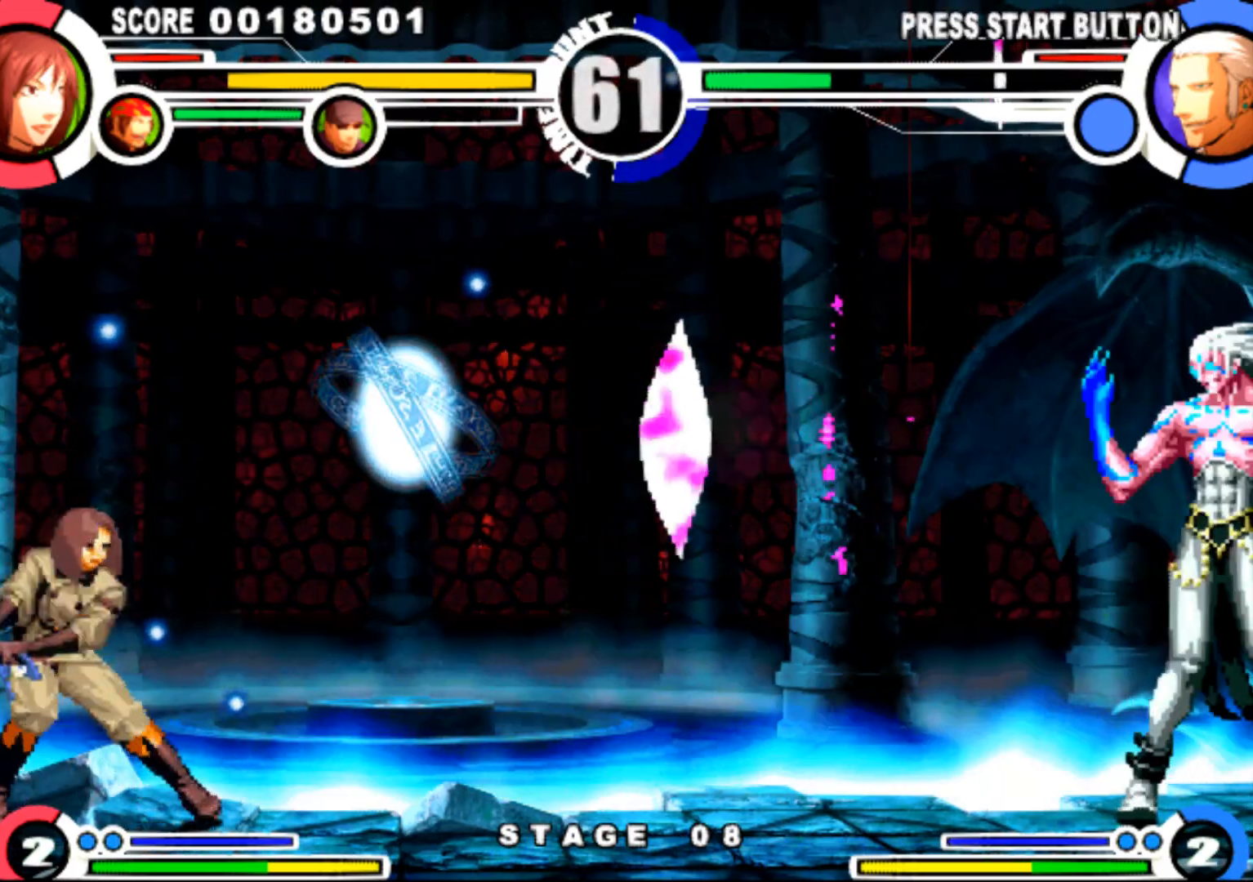
{"buttons": ["DPAD_RIGHT"], "events": [[67, "DPAD_DOWN", "up"], [83, "DPAD_LEFT", "up"], [117, "DPAD_RIGHT", "down"], [267, "SQUARE", "down"], [267, "TRIANGLE", "down"], [350, "SQUARE", "up"], [350, "TRIANGLE", "up"]]}
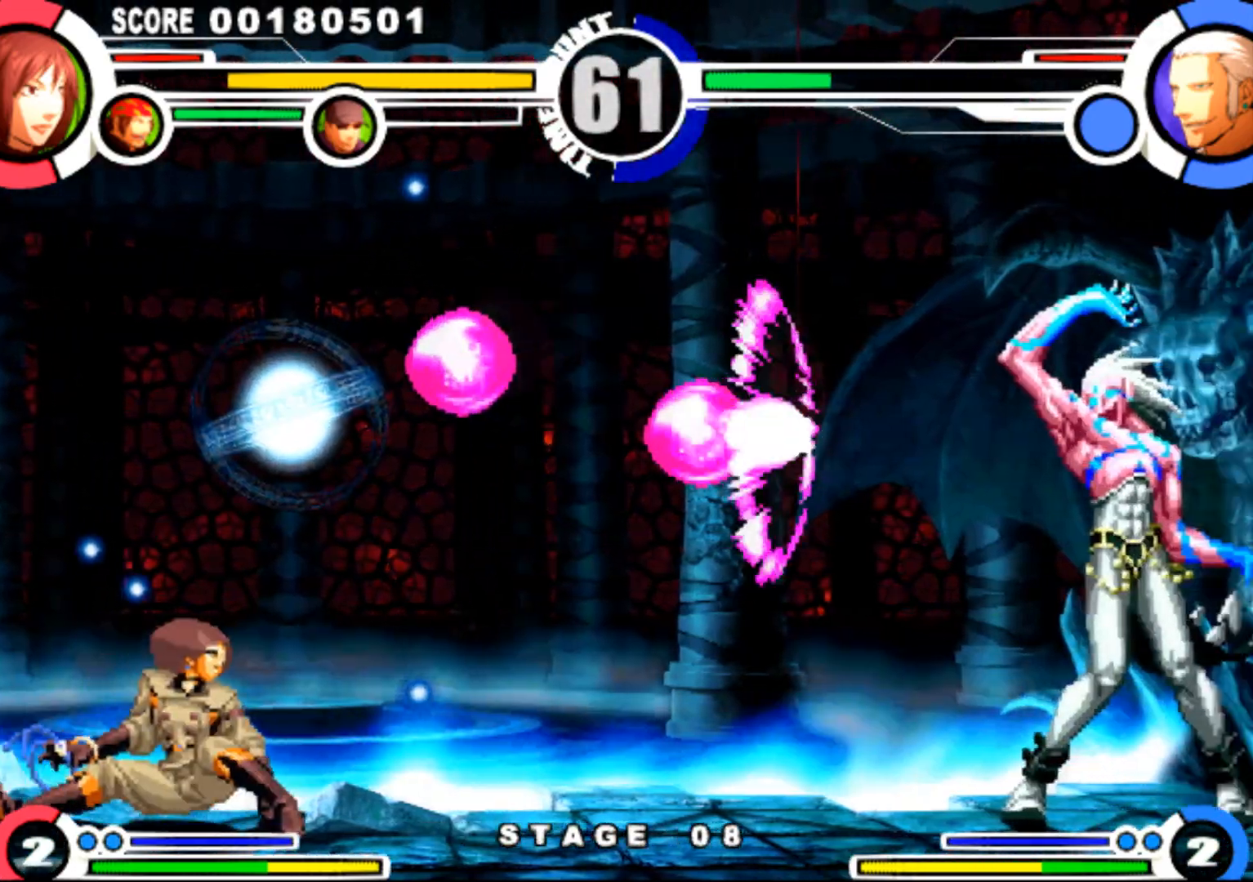
{"buttons": ["DPAD_UP", "DPAD_RIGHT"], "events": [[34, "DPAD_RIGHT", "up"], [167, "DPAD_DOWN", "down"], [167, "DPAD_RIGHT", "down"], [217, "DPAD_DOWN", "up"], [267, "DPAD_UP", "down"]]}
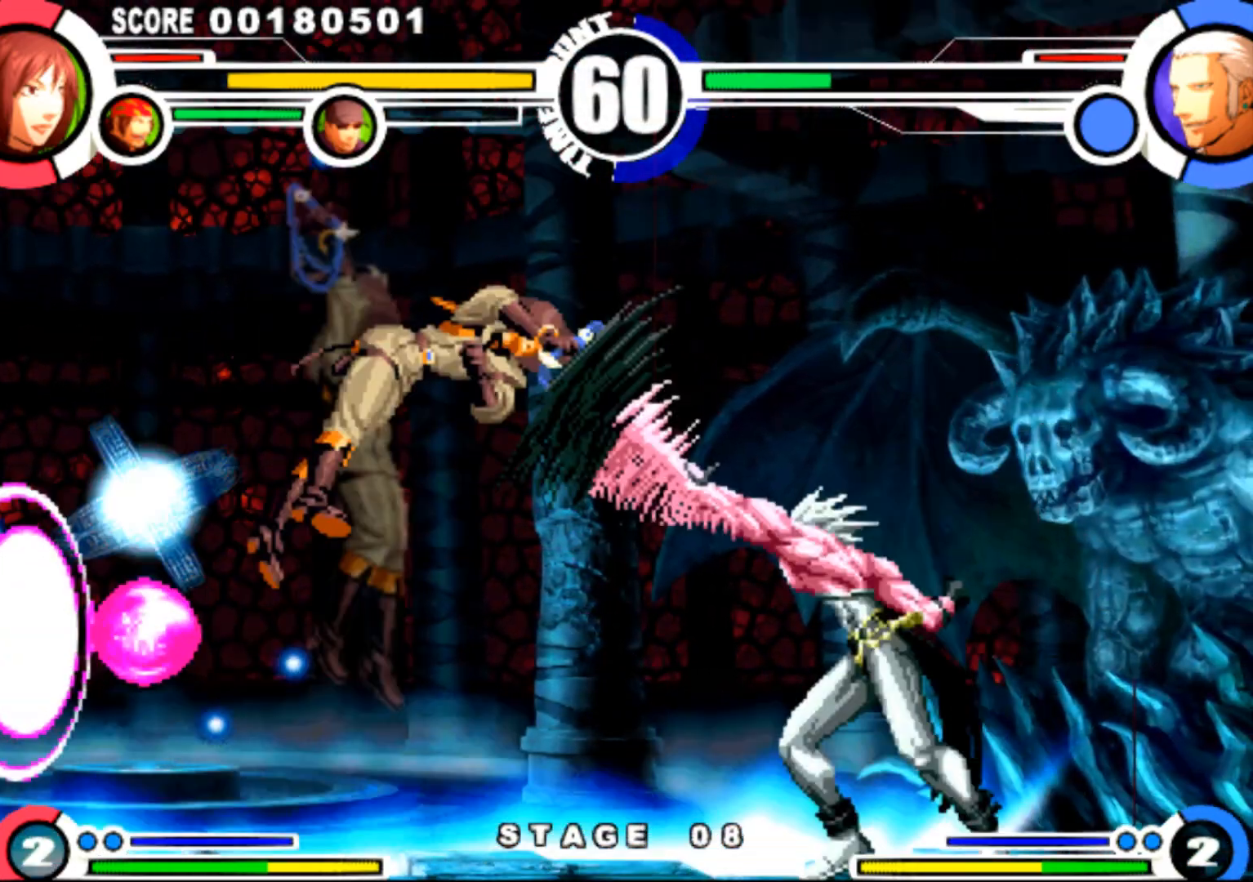
{"buttons": ["DPAD_RIGHT"], "events": [[33, "CROSS", "down"], [150, "CROSS", "up"], [267, "DPAD_UP", "up"], [283, "DPAD_RIGHT", "up"], [434, "DPAD_RIGHT", "down"]]}
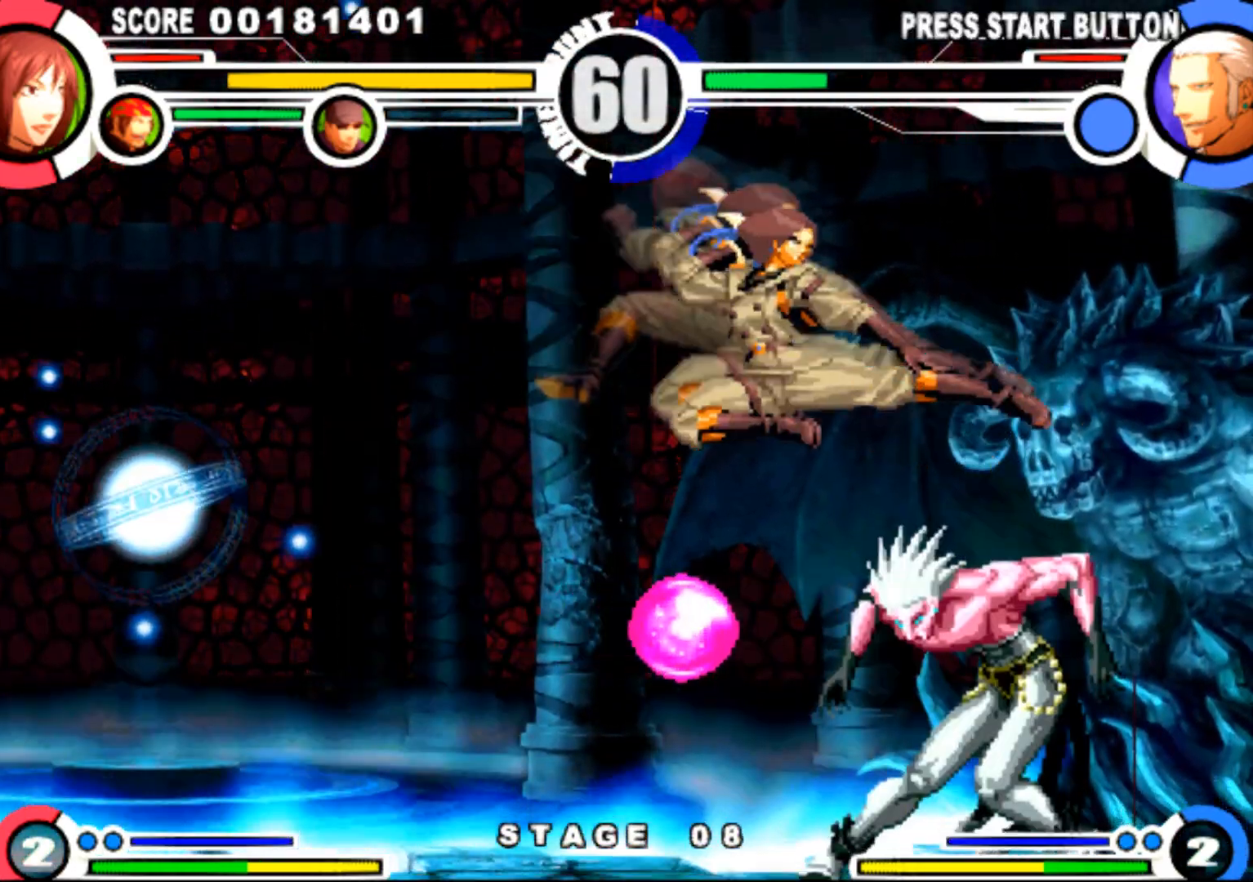
{"buttons": ["DPAD_LEFT"], "events": [[184, "DPAD_RIGHT", "up"], [234, "DPAD_LEFT", "down"]]}
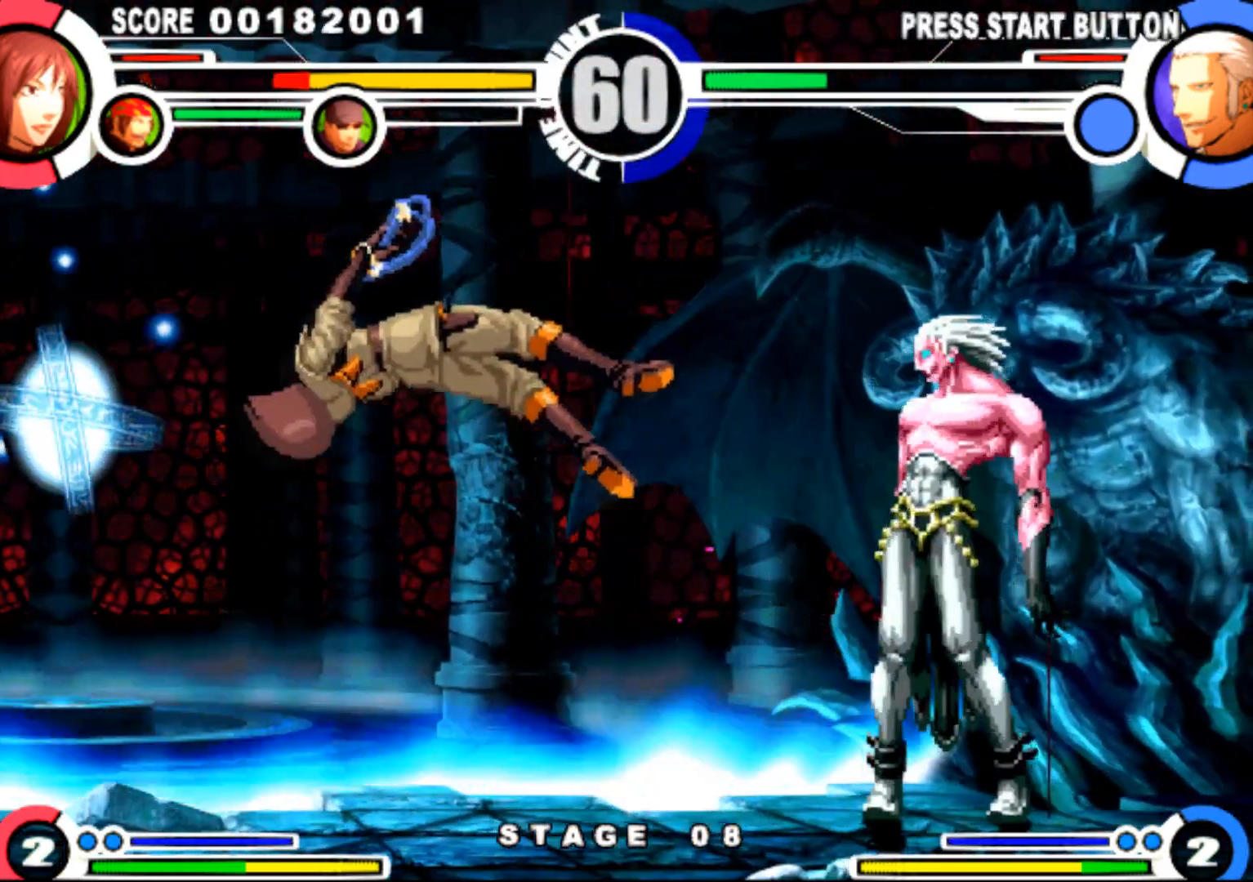
{"buttons": ["DPAD_UP", "DPAD_RIGHT"]}
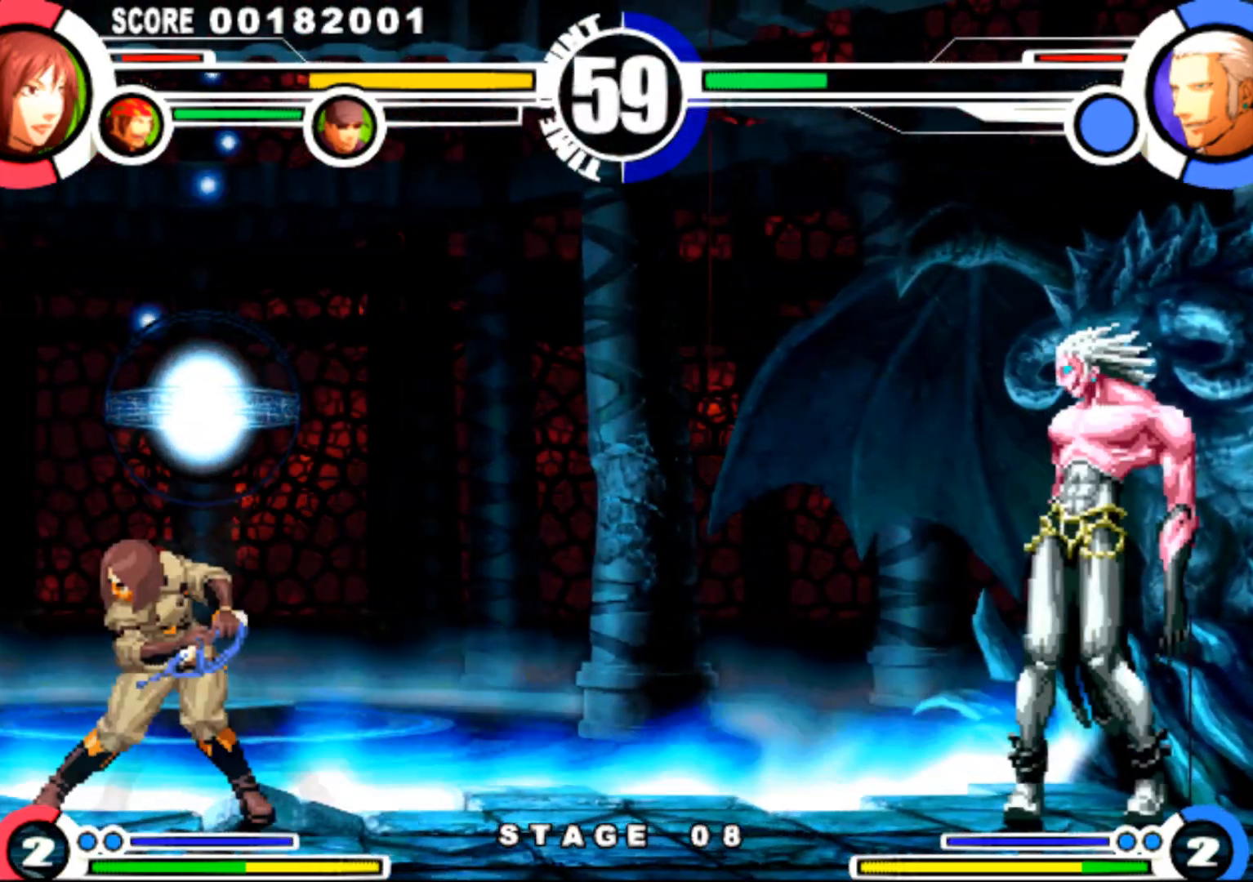
{"buttons": ["DPAD_LEFT"], "events": [[251, "CIRCLE", "down"], [317, "CIRCLE", "up"], [351, "DPAD_UP", "up"], [384, "DPAD_RIGHT", "up"], [501, "DPAD_LEFT", "down"]]}
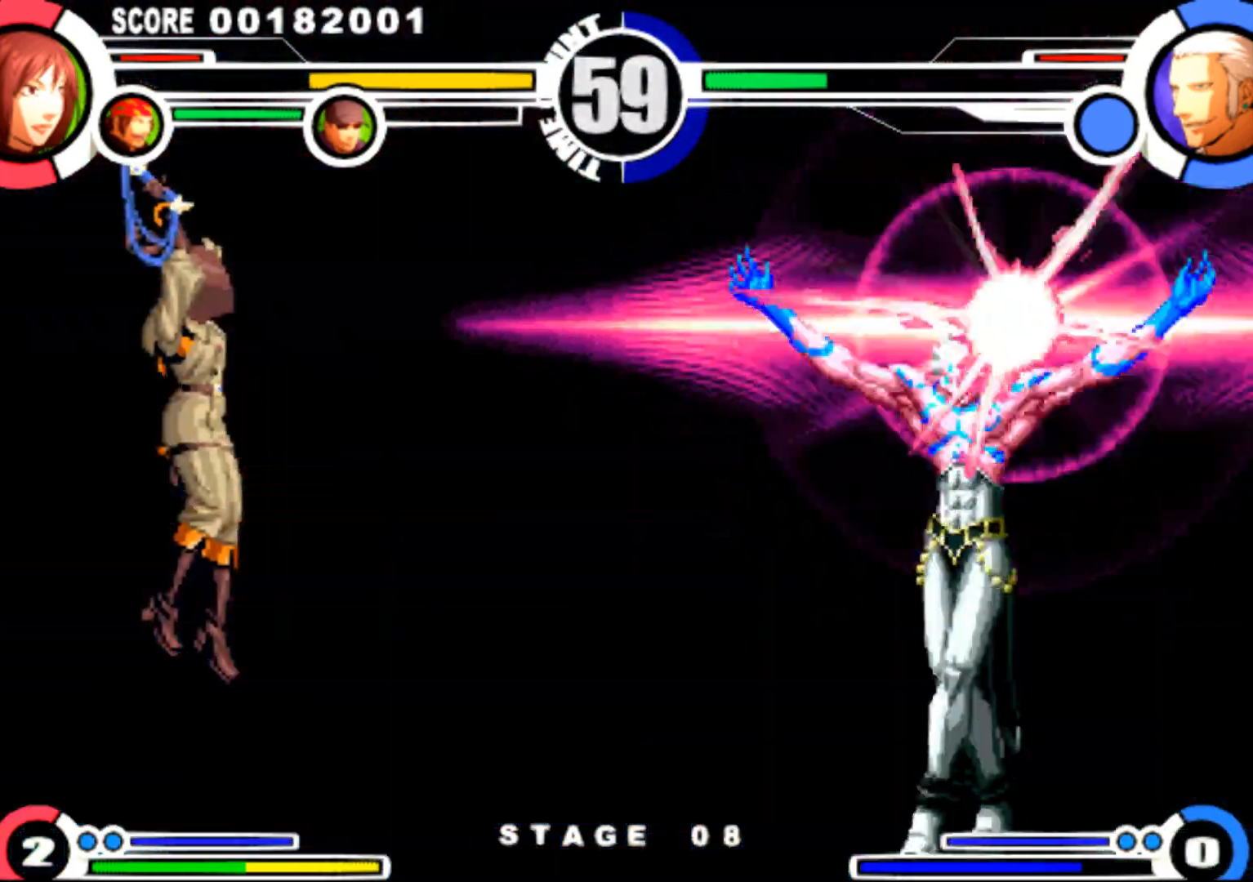
{"buttons": ["DPAD_DOWN", "DPAD_LEFT"], "events": [[100, "DPAD_LEFT", "up"], [350, "DPAD_LEFT", "down"], [367, "DPAD_DOWN", "down"]]}
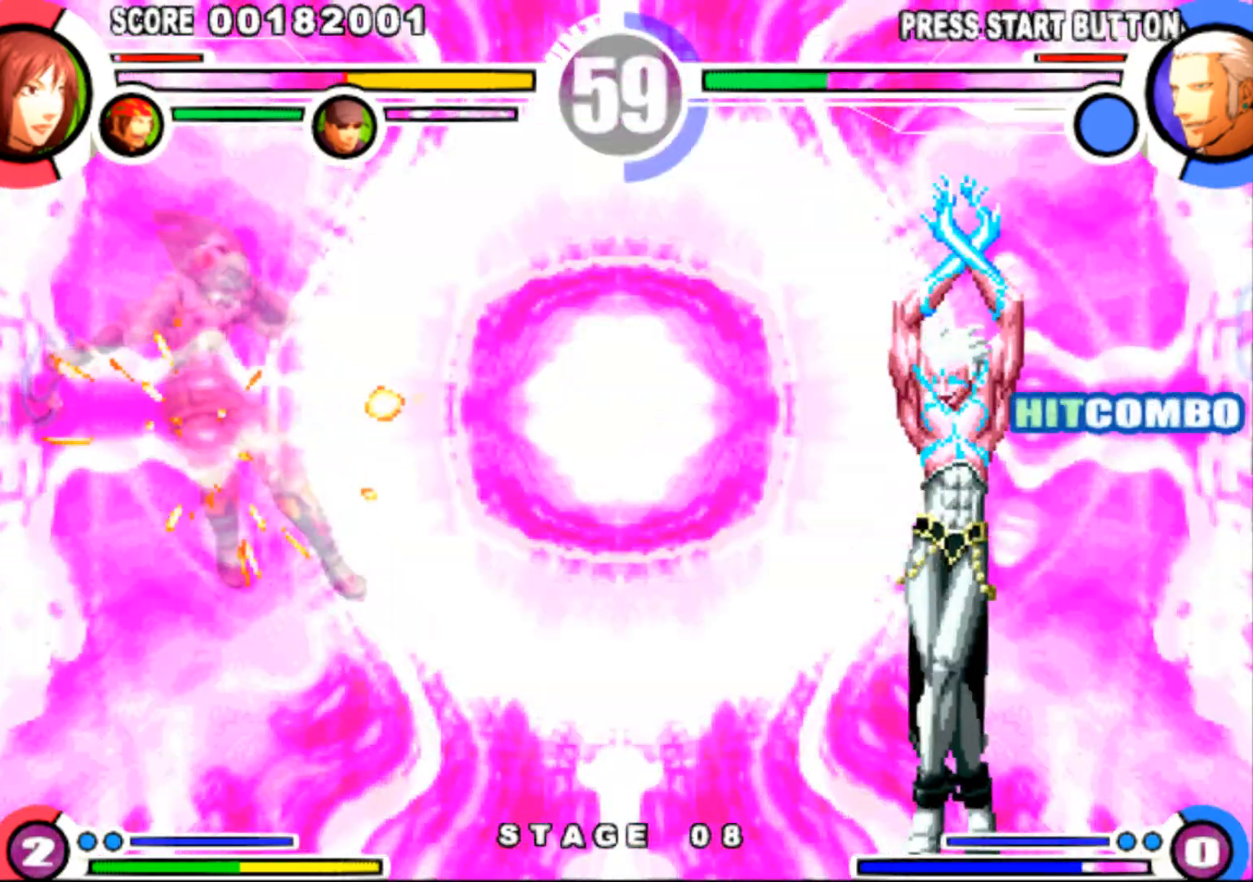
{"buttons": [], "events": [[251, "DPAD_DOWN", "up"], [284, "DPAD_LEFT", "up"]]}
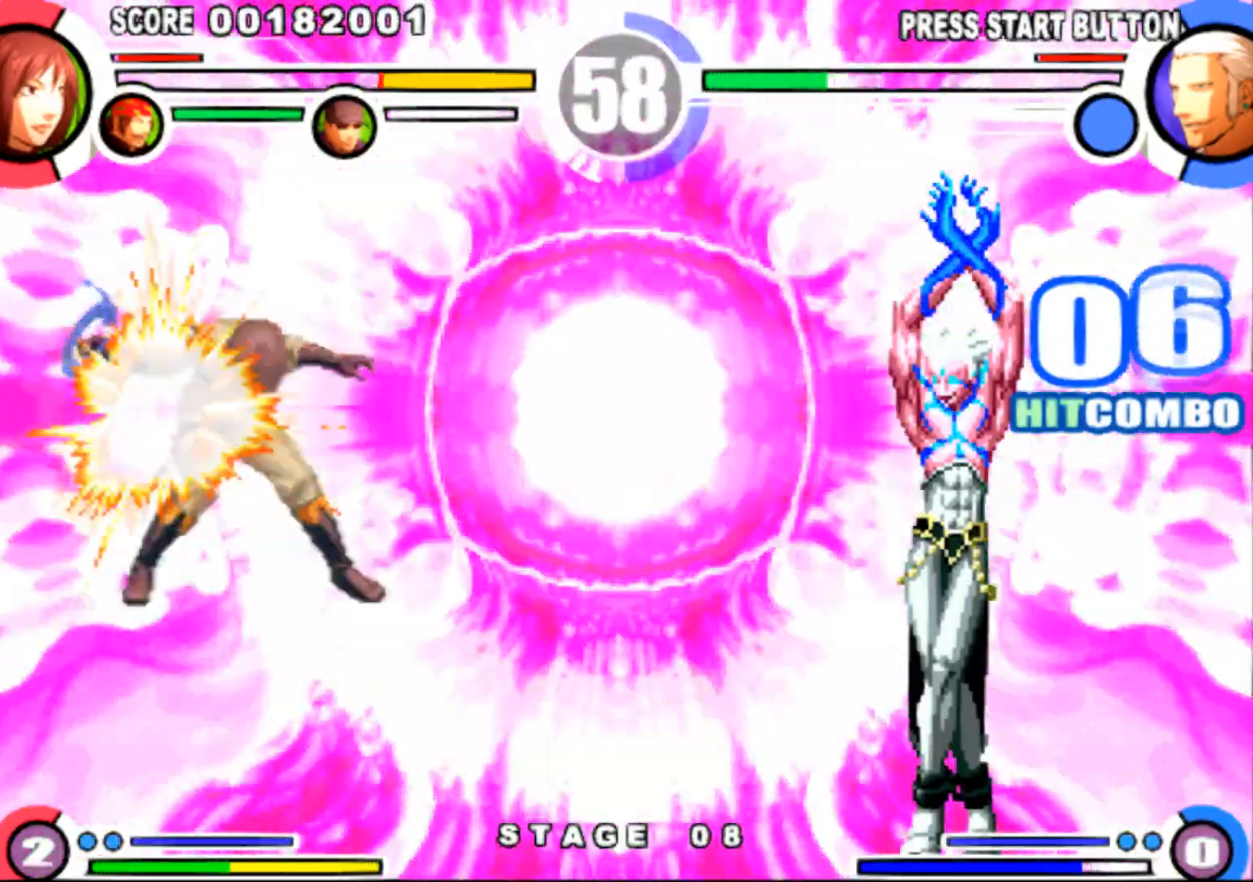
{"buttons": [], "events": []}
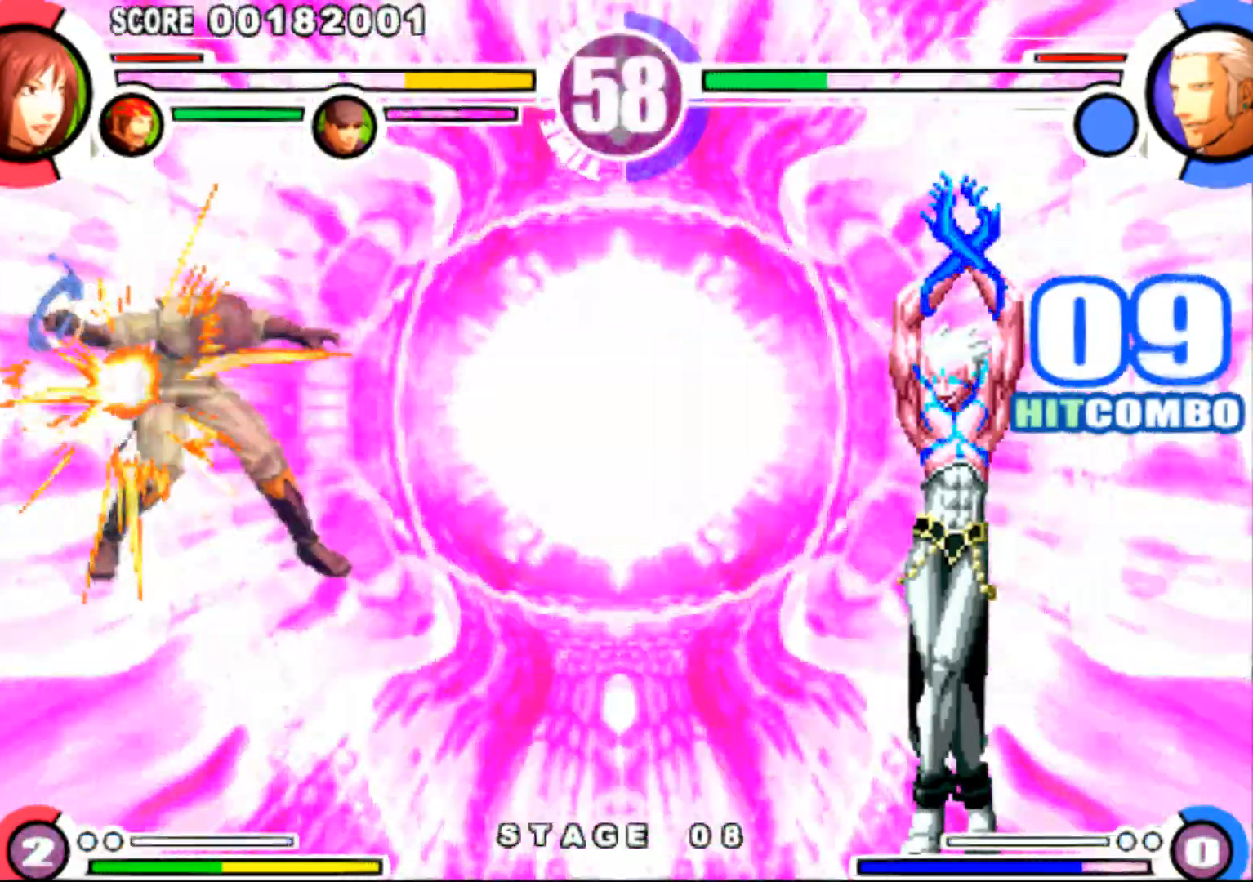
{"buttons": [], "events": []}
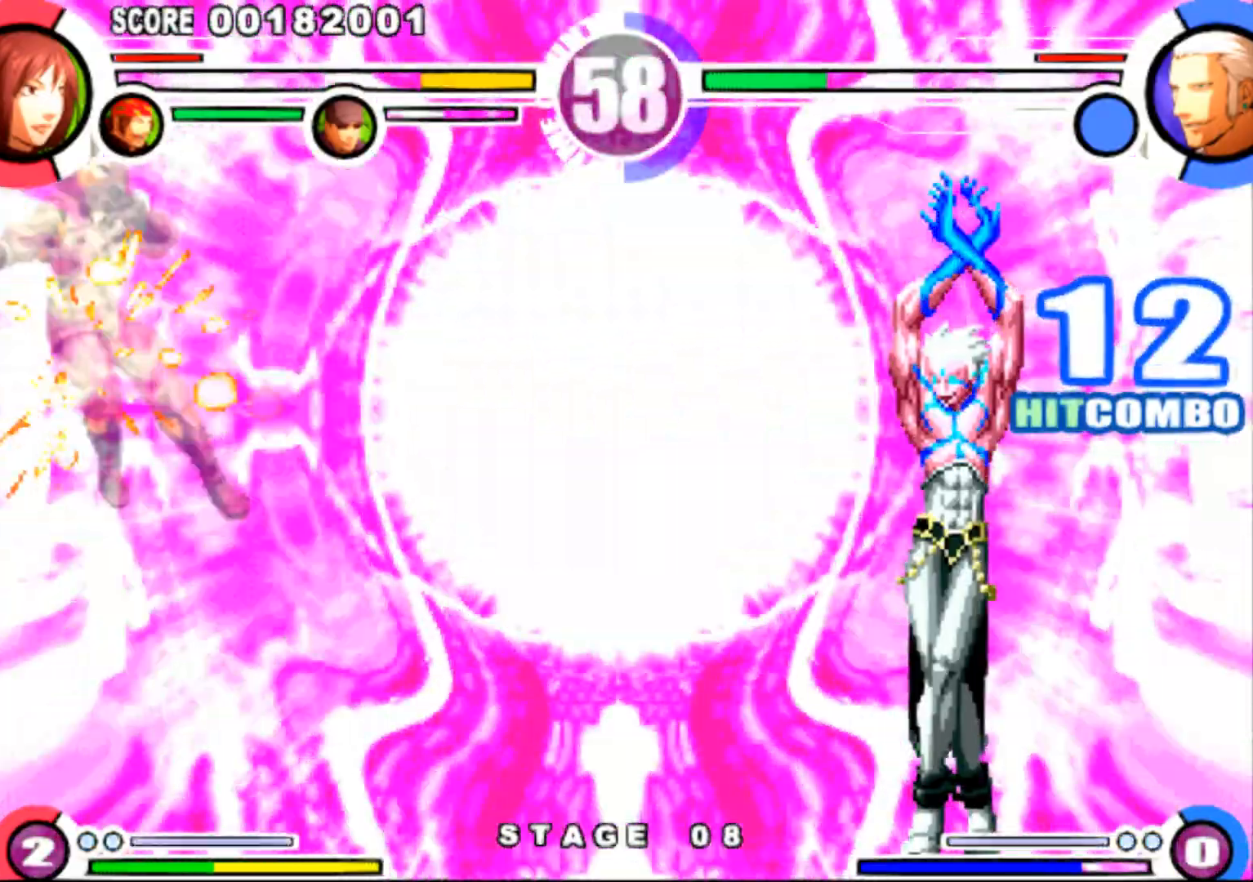
{"buttons": [], "events": []}